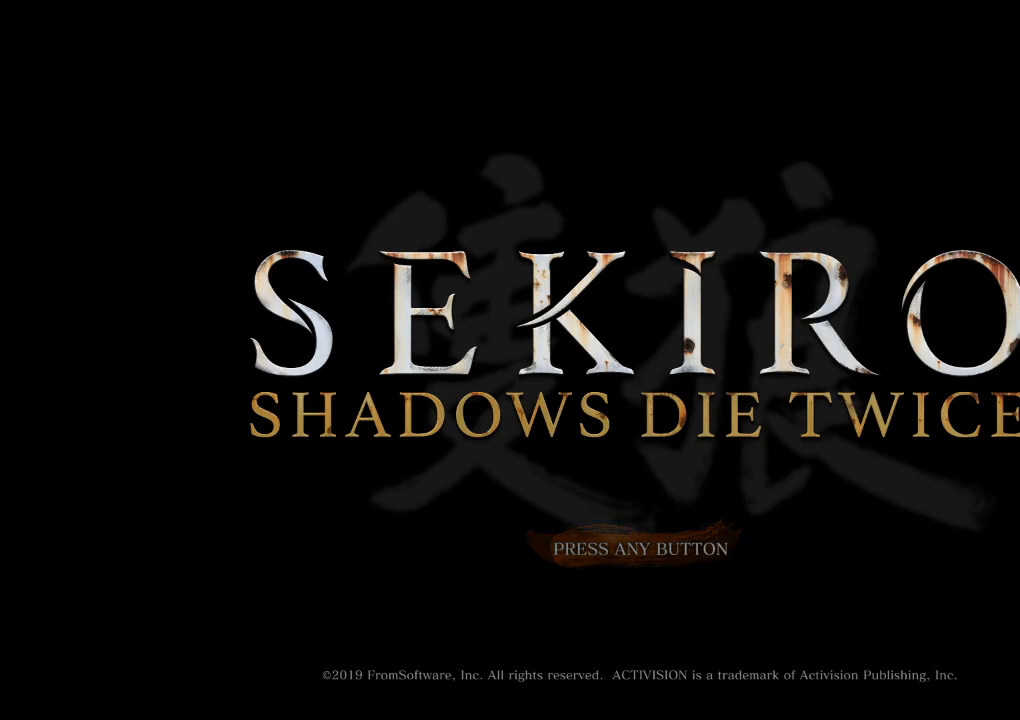
Gameplay with keyboard and mouse; each line is a JSON object with the keys and mouse buttons held at the frame after it. "events" lists presses ("down") and releases ("up") of "a", "d", "down", "e", "escape", "f", "left", "q", "r", "right", "s", "shift", "space", "tab", "up", "w", "x", "z", "mouse_left", "mouse_wheel", "mouse_right", "mouse_mb4" and "mouse_mb5" between this image and that frame as [ms after this image, input, new state], when the widget could be followed in between. "mouse_left", "mouse_wheel", "mouse_right", "mouse_mb4", "mouse_mb5" = the "left", "wheel", "right", "mb4", "mb5" buttons of the "mouse" list. No other keys are recorded. "wheel" means that the mouse wheel is clicked or scrolled. Mouse movement is not recorded.
{"keys": [], "mouse": [], "events": [[17, "mouse_wheel", "down"], [300, "mouse_wheel", "up"], [350, "mouse_wheel", "down"], [483, "mouse_wheel", "up"]]}
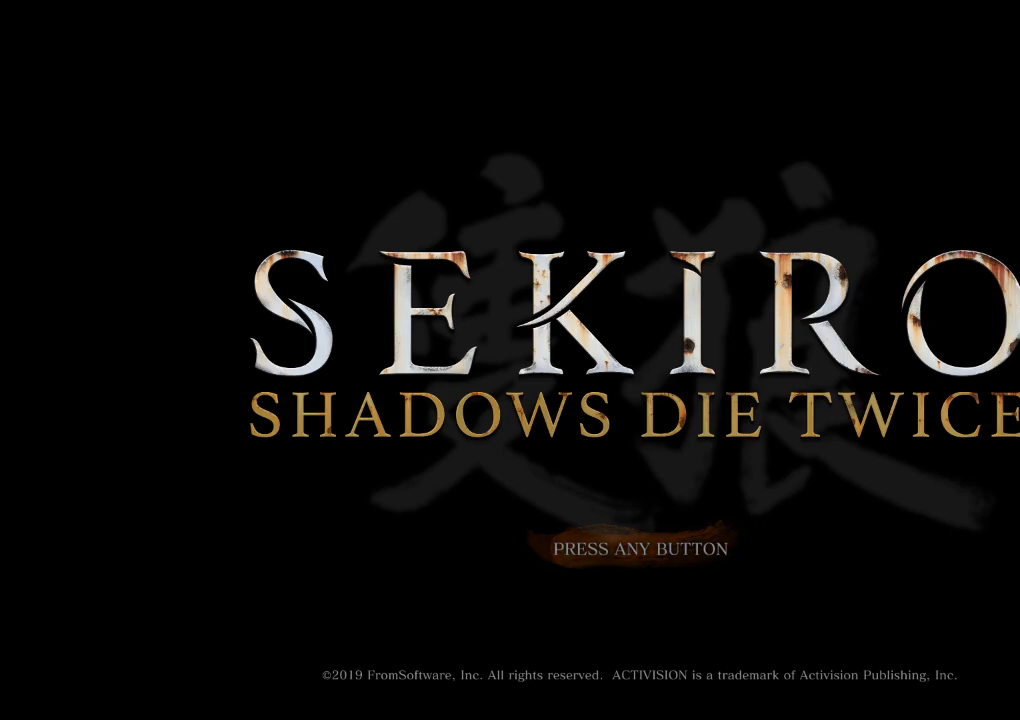
{"keys": [], "mouse": ["wheel"], "events": [[83, "mouse_wheel", "down"], [300, "mouse_wheel", "up"], [367, "mouse_wheel", "down"]]}
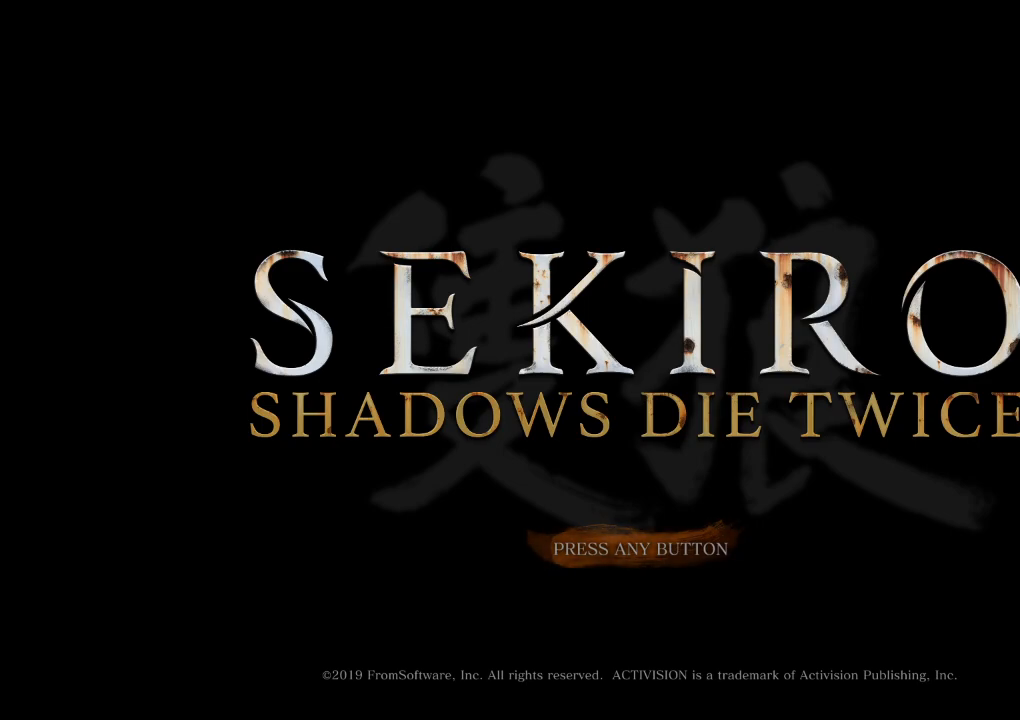
{"keys": [], "mouse": ["wheel"], "events": []}
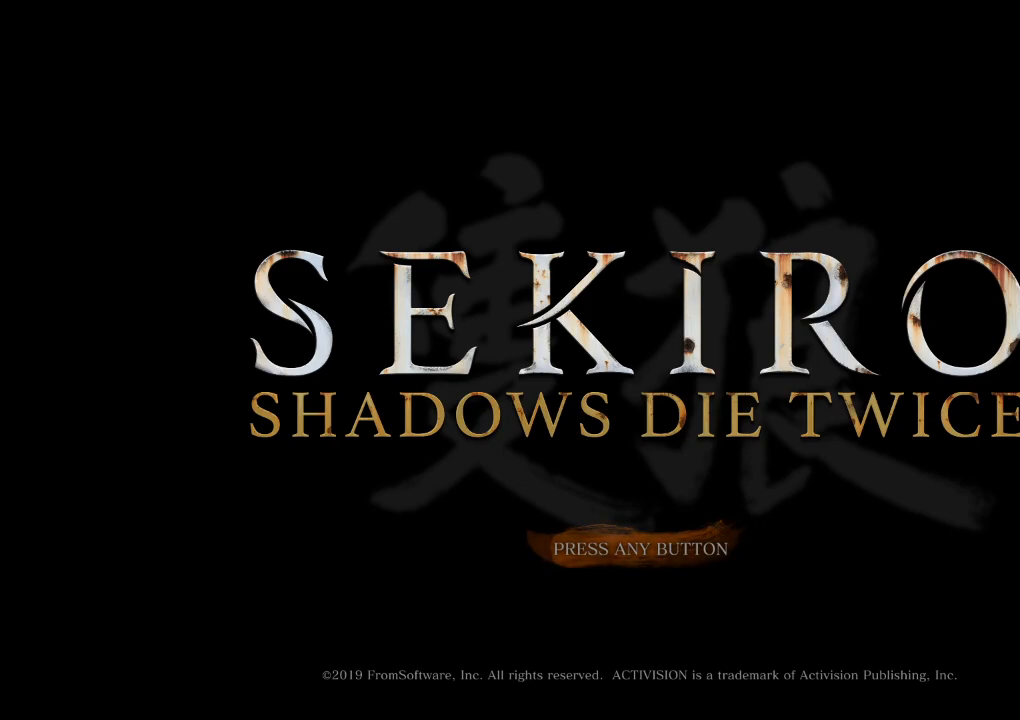
{"keys": [], "mouse": ["wheel"], "events": [[83, "mouse_wheel", "up"], [200, "mouse_wheel", "down"]]}
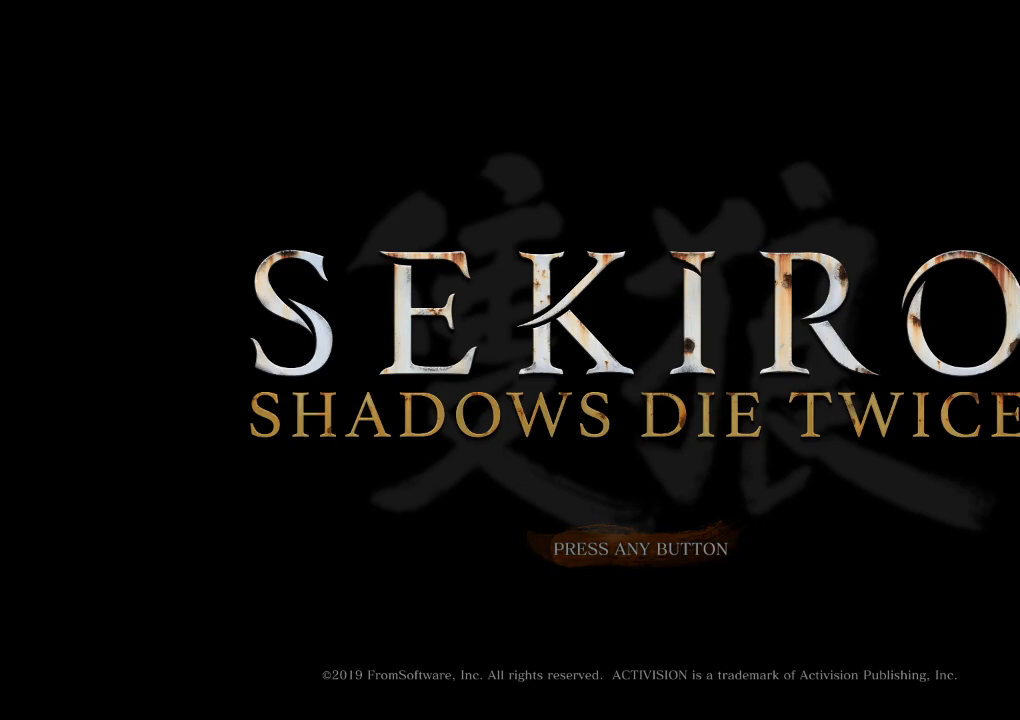
{"keys": [], "mouse": [], "events": [[33, "mouse_wheel", "up"]]}
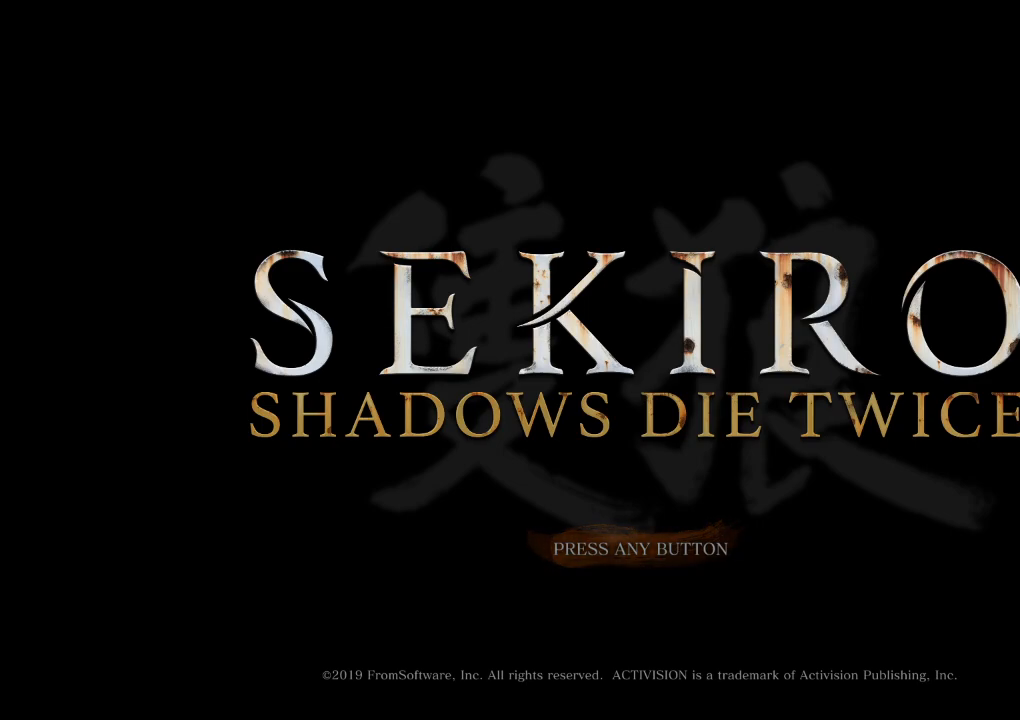
{"keys": [], "mouse": [], "events": [[17, "mouse_left", "down"], [83, "mouse_left", "up"]]}
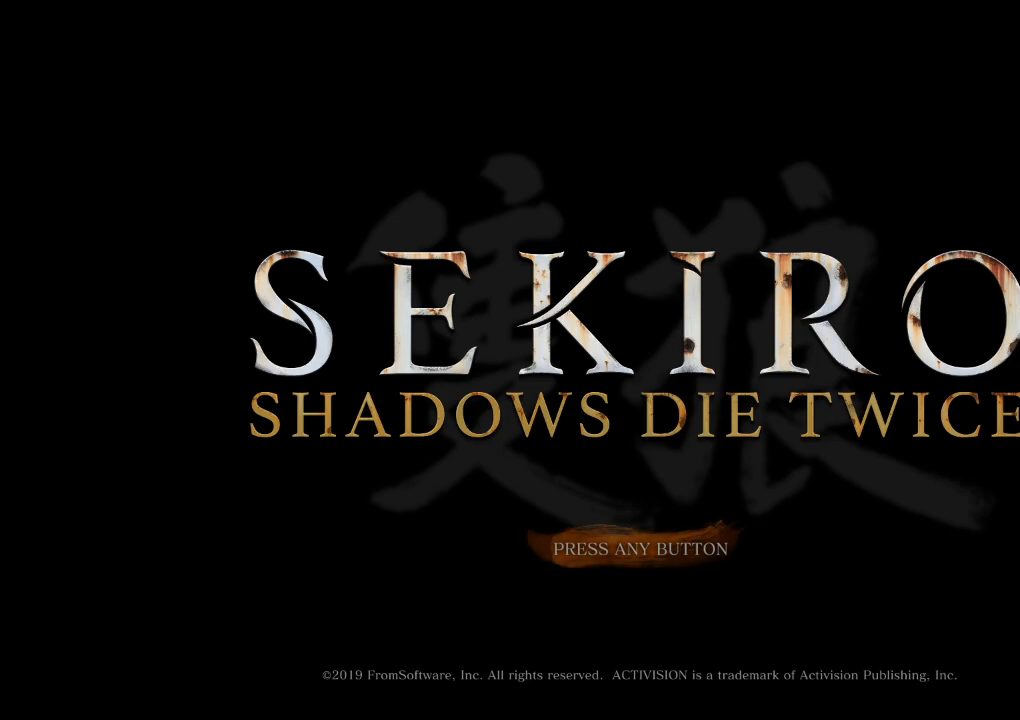
{"keys": [], "mouse": [], "events": []}
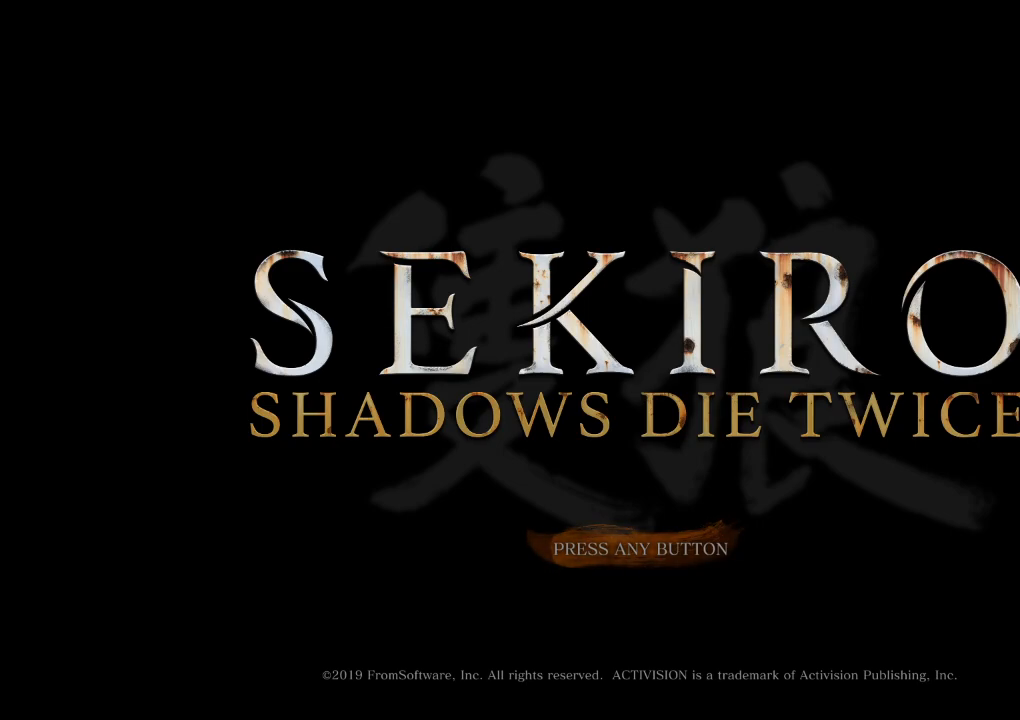
{"keys": [], "mouse": [], "events": []}
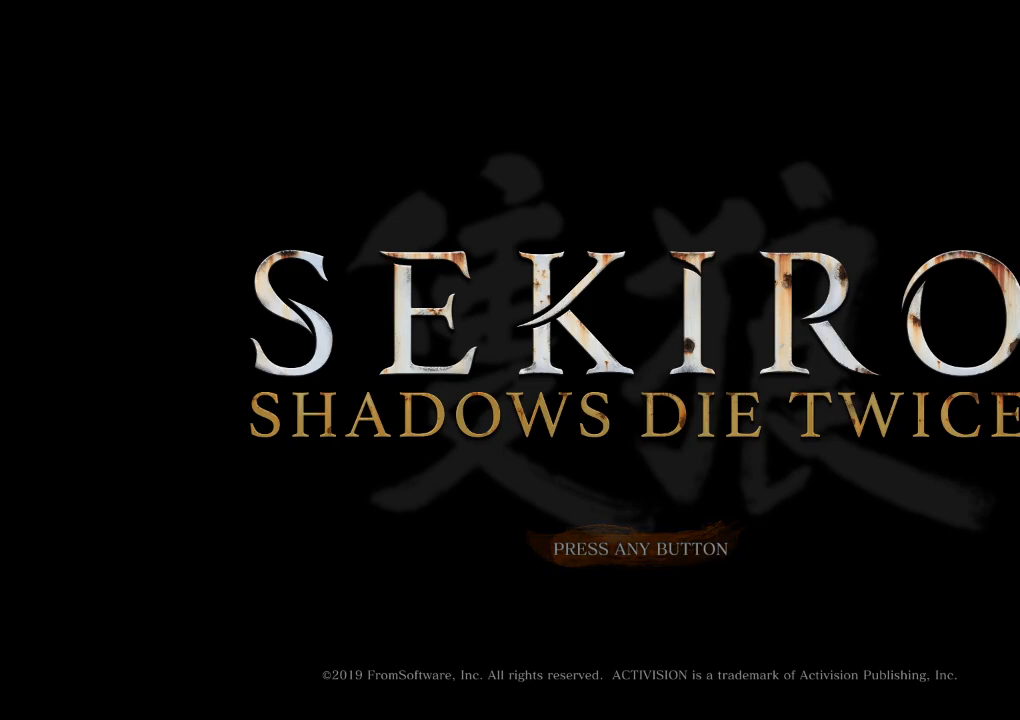
{"keys": [], "mouse": [], "events": [[33, "mouse_left", "down"], [117, "mouse_left", "up"]]}
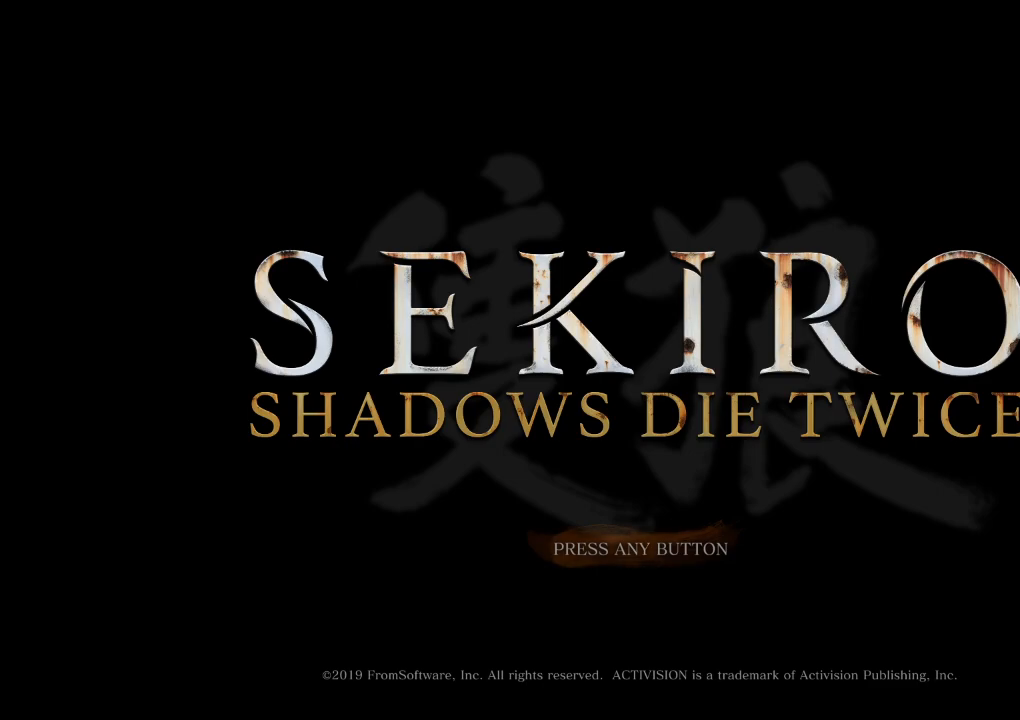
{"keys": [], "mouse": [], "events": [[317, "mouse_left", "down"], [383, "mouse_left", "up"]]}
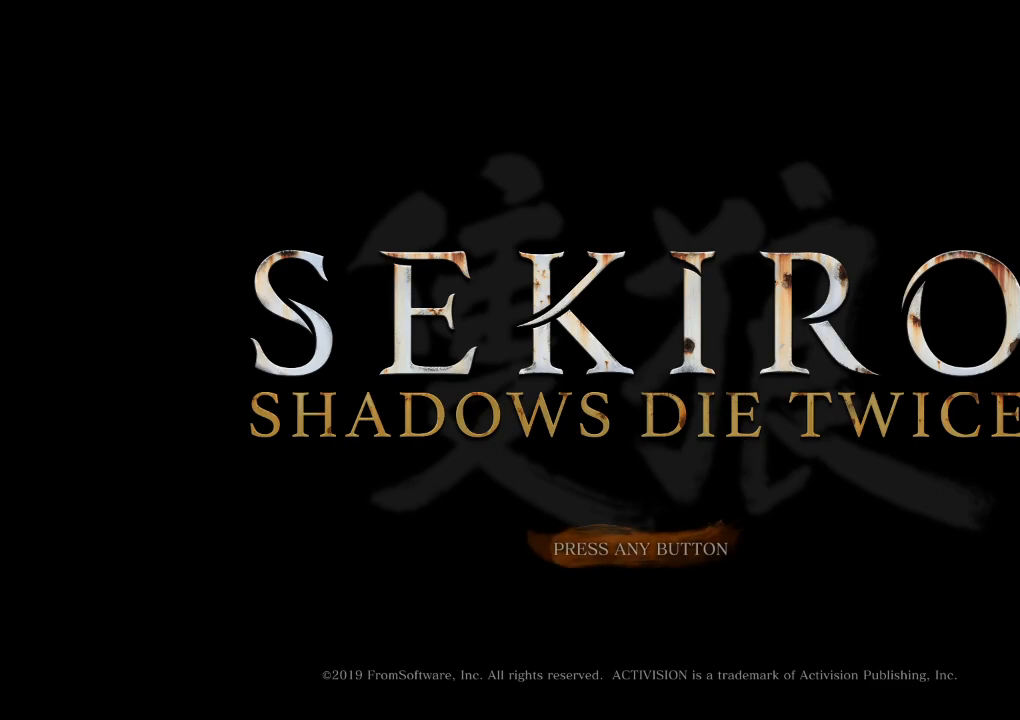
{"keys": [], "mouse": [], "events": [[167, "mouse_left", "down"], [233, "mouse_left", "up"]]}
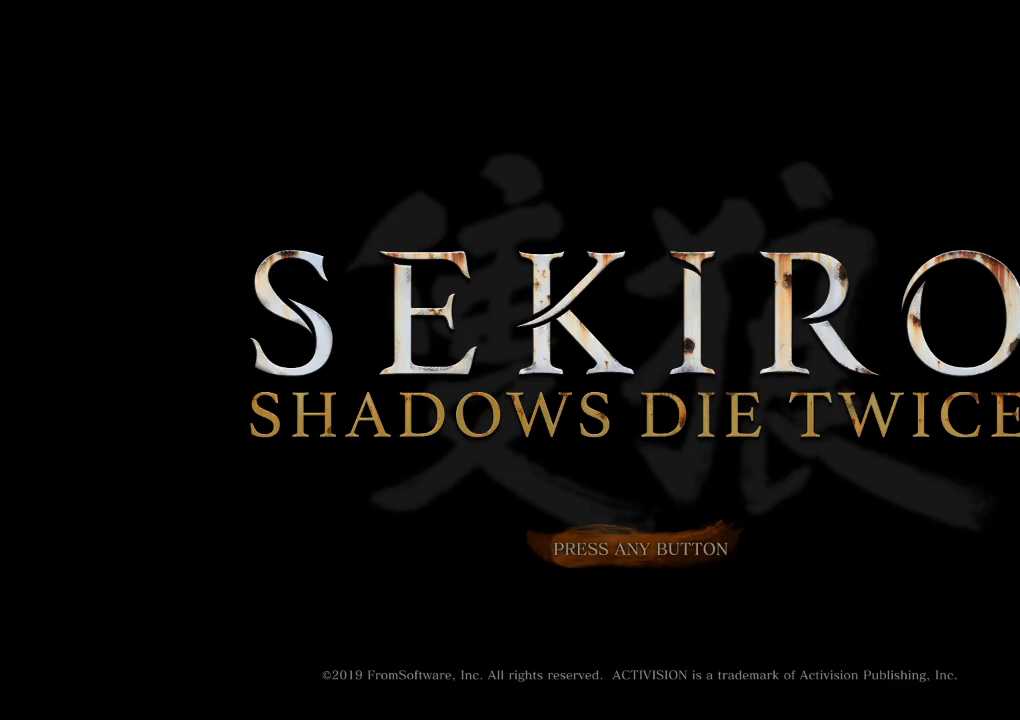
{"keys": [], "mouse": [], "events": [[83, "mouse_left", "down"], [167, "mouse_left", "up"]]}
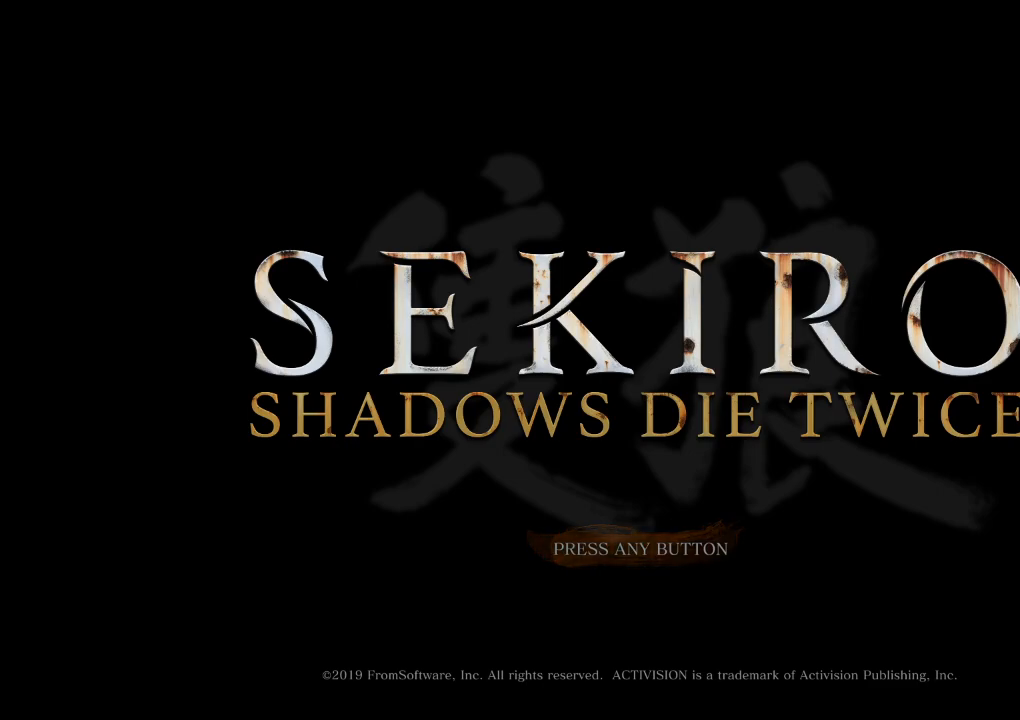
{"keys": [], "mouse": [], "events": []}
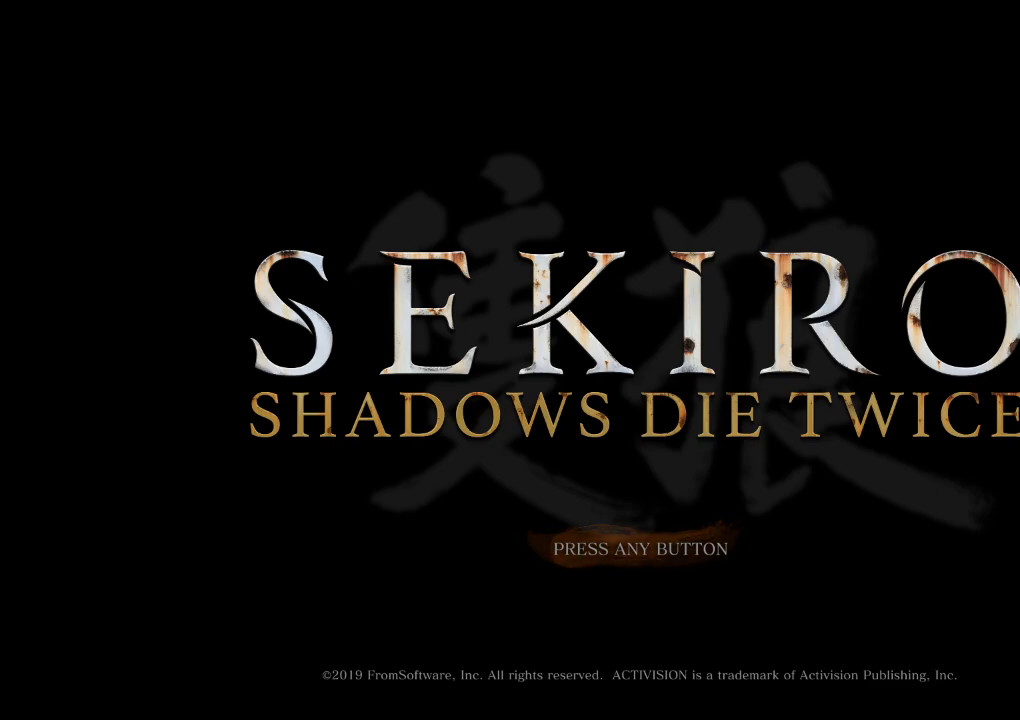
{"keys": [], "mouse": [], "events": [[250, "mouse_left", "down"], [317, "mouse_left", "up"], [383, "mouse_left", "down"], [433, "mouse_left", "up"]]}
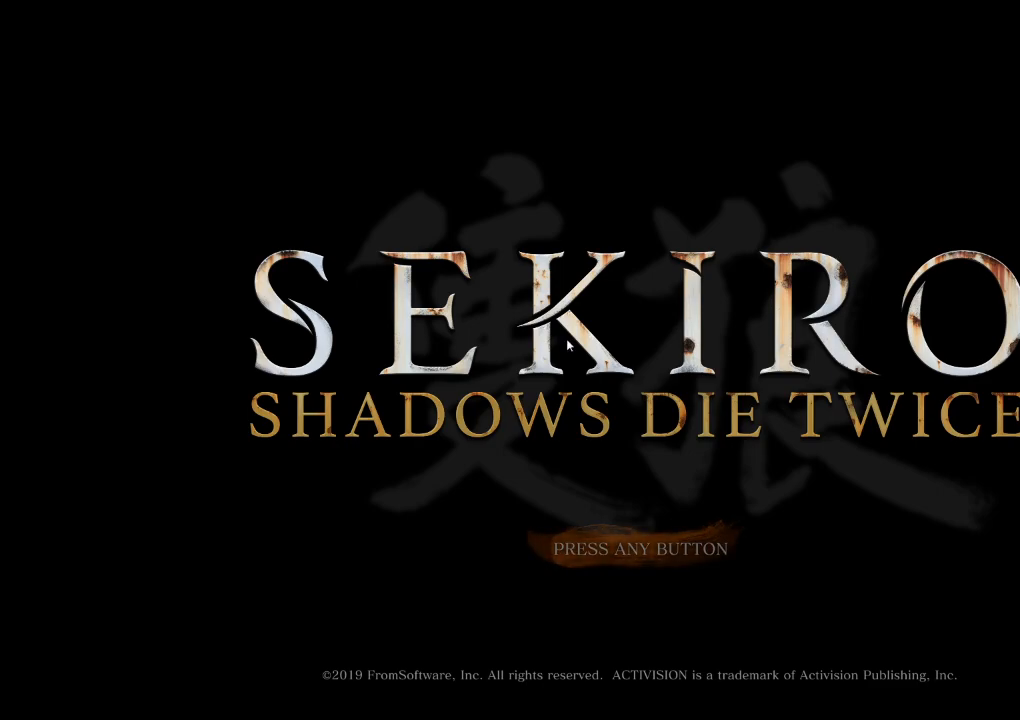
{"keys": [], "mouse": [], "events": []}
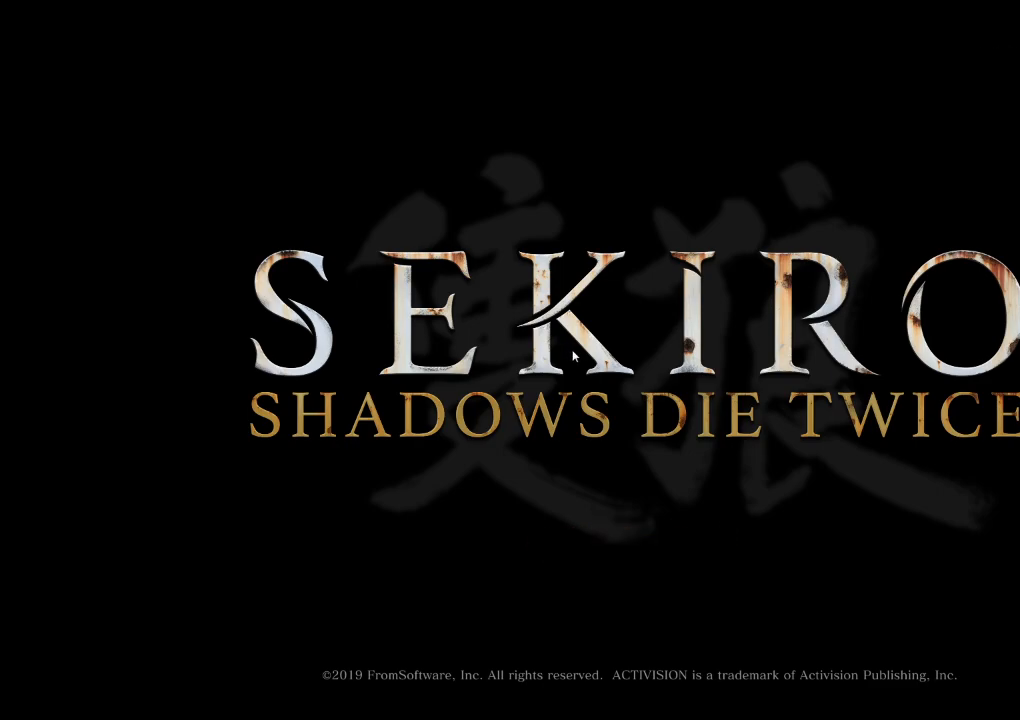
{"keys": [], "mouse": [], "events": []}
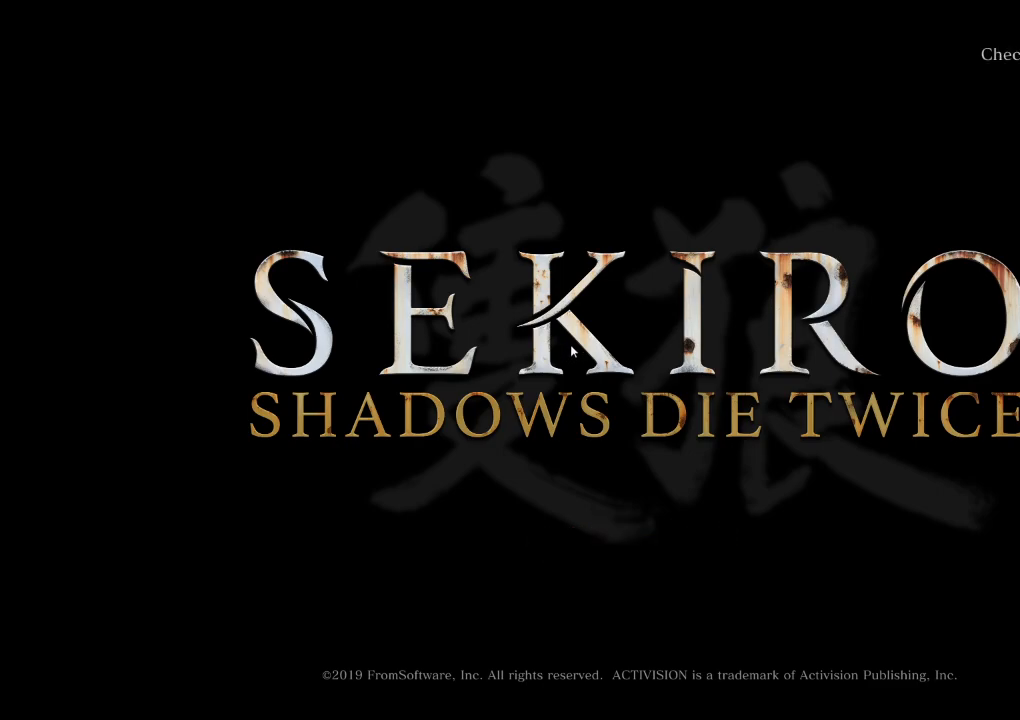
{"keys": [], "mouse": [], "events": []}
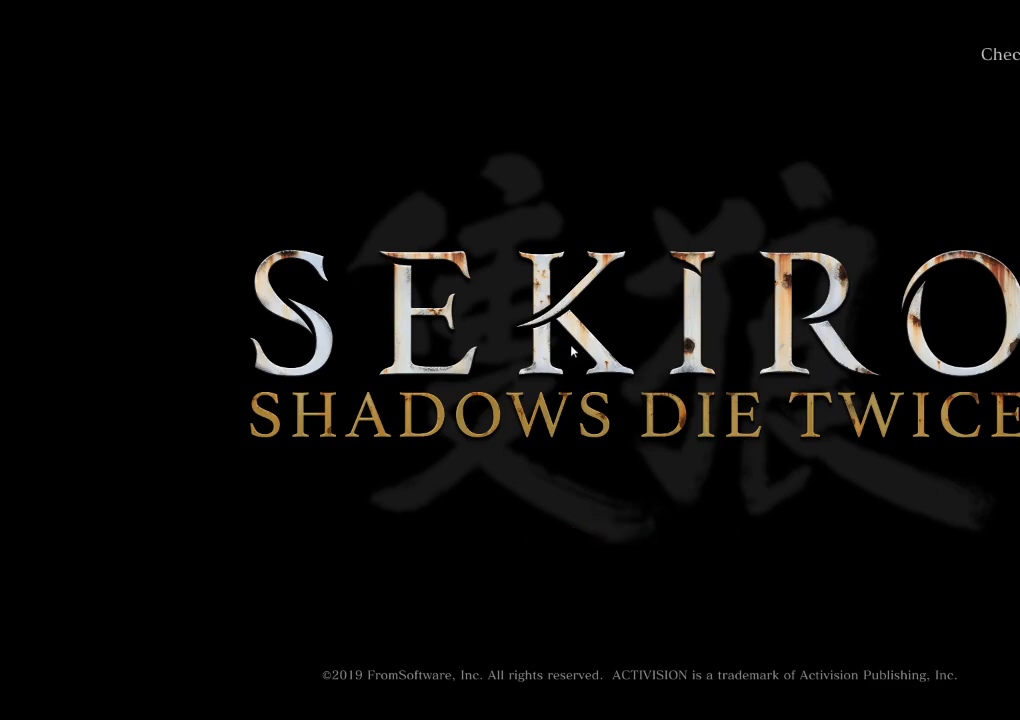
{"keys": [], "mouse": [], "events": []}
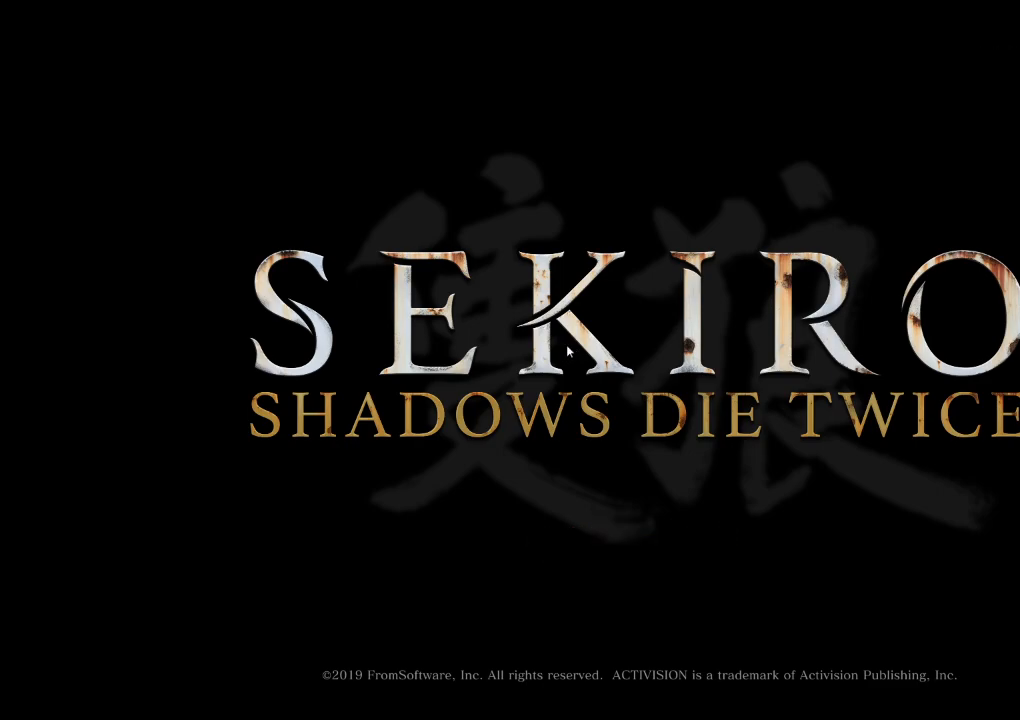
{"keys": [], "mouse": [], "events": []}
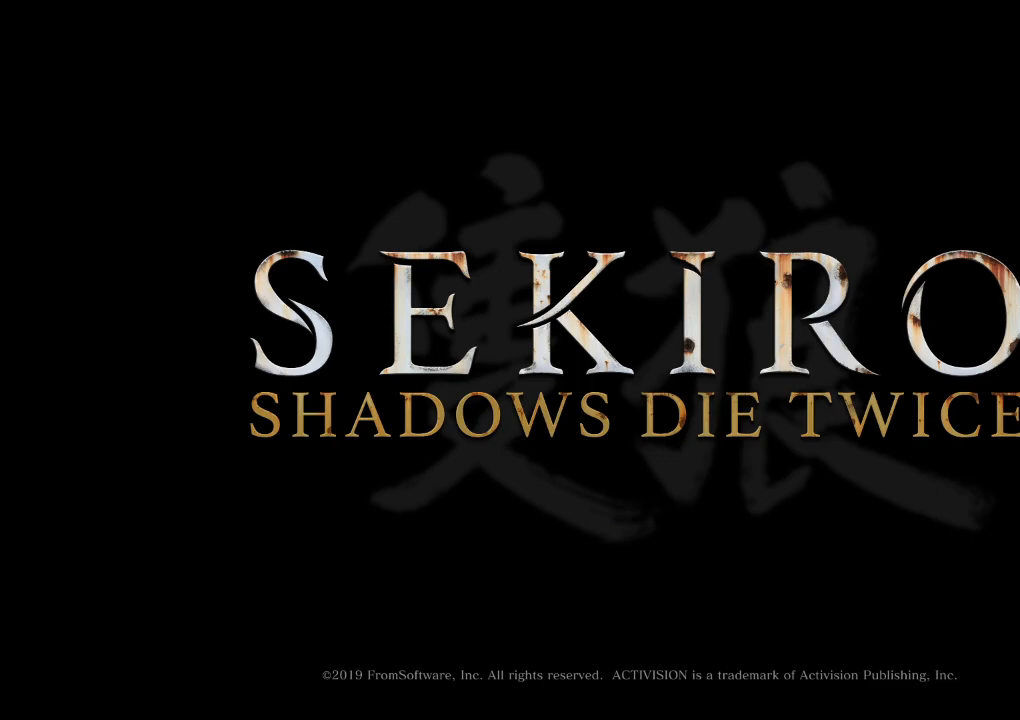
{"keys": [], "mouse": ["left"], "events": [[450, "mouse_left", "down"]]}
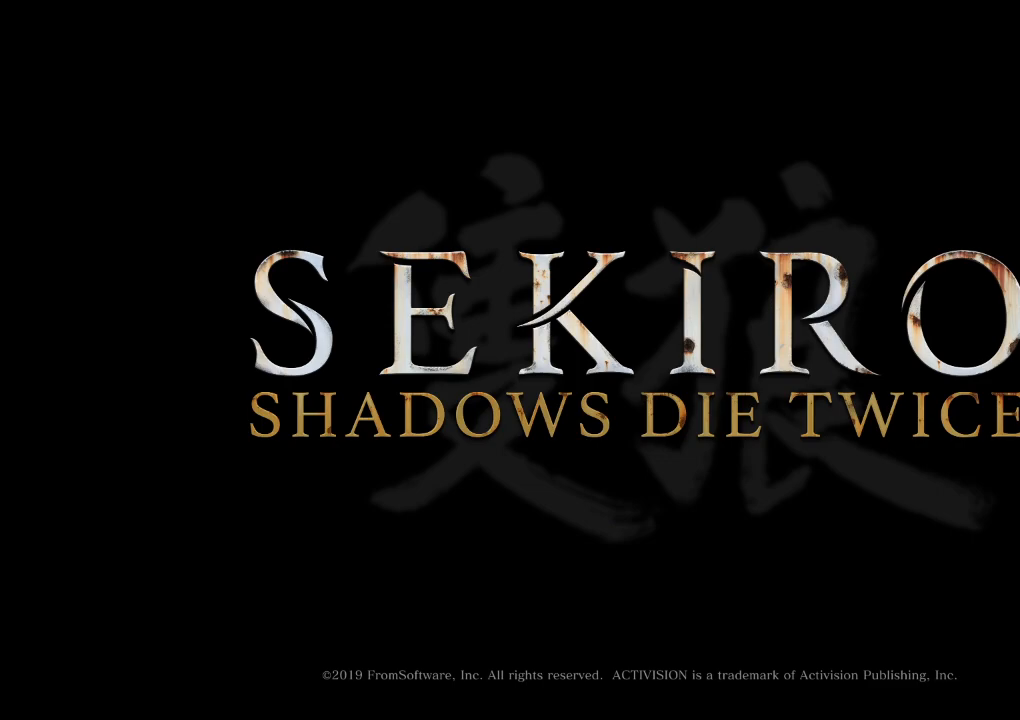
{"keys": [], "mouse": [], "events": [[33, "mouse_left", "up"]]}
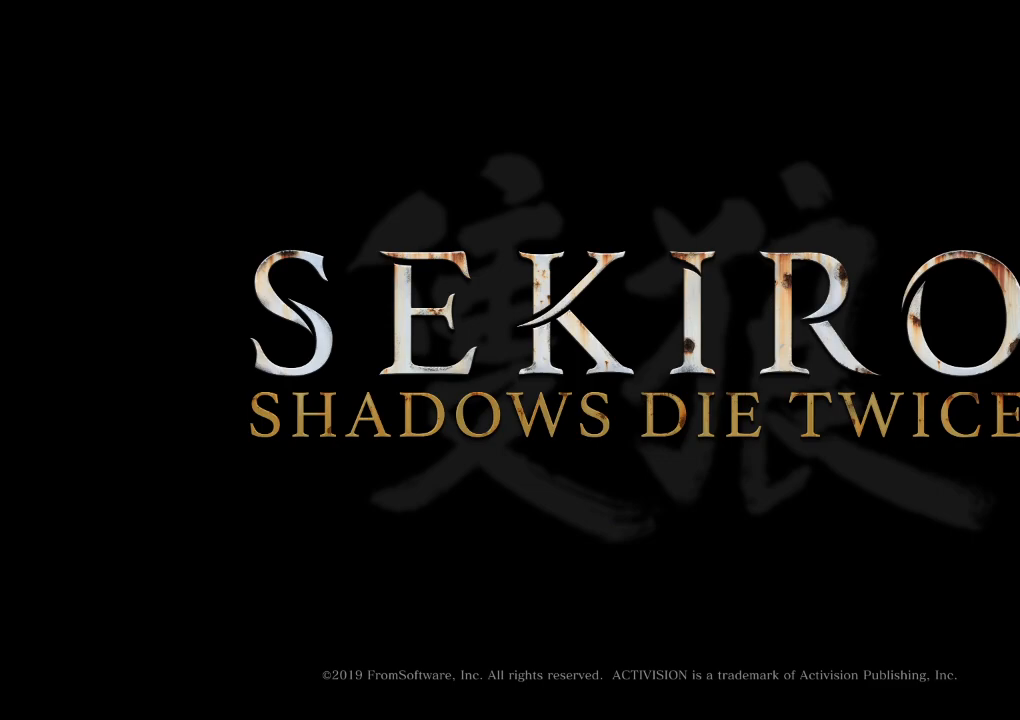
{"keys": [], "mouse": [], "events": [[117, "mouse_left", "down"], [183, "mouse_left", "up"]]}
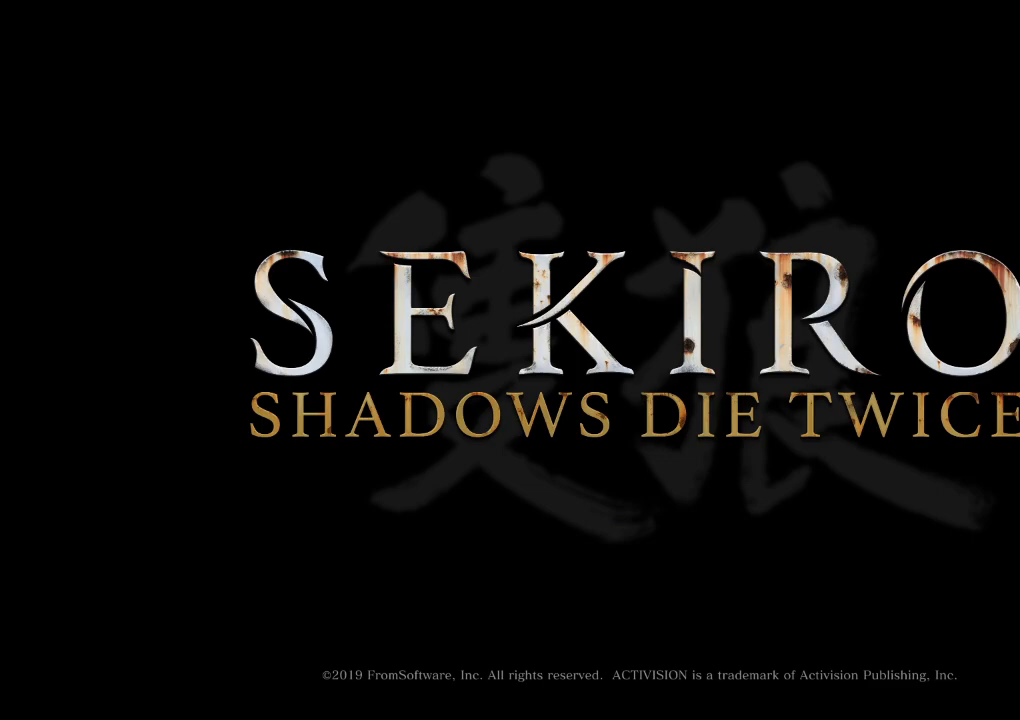
{"keys": [], "mouse": [], "events": [[50, "r", "down"], [117, "r", "up"]]}